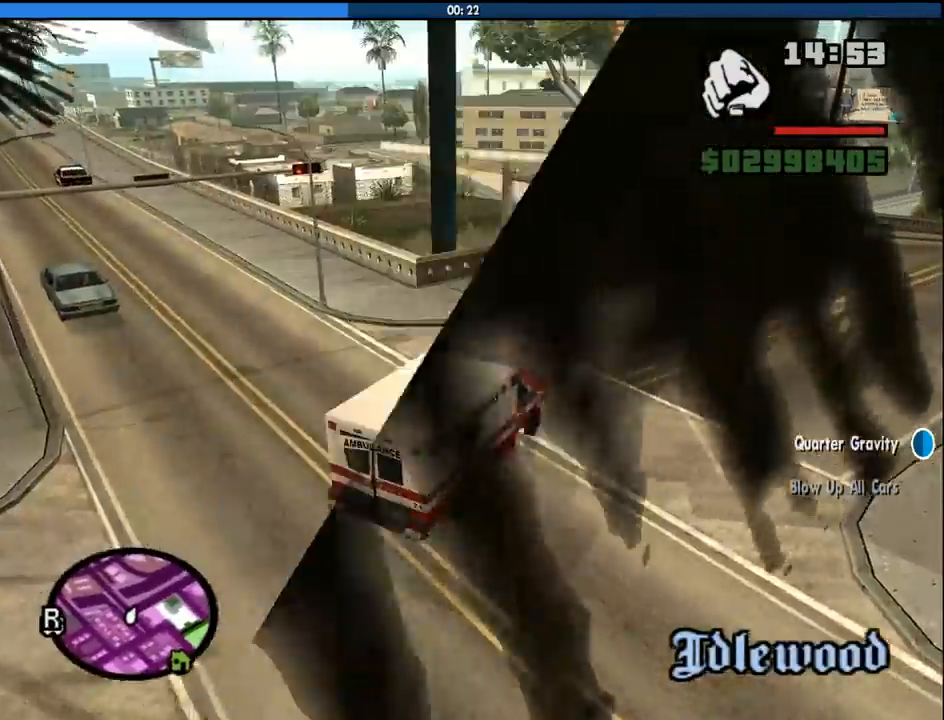
Gameplay with keyboard and mouse; each line is a JSON object with the keys and mouse buttons held at the frame after it. "events" lists presses ("down") and releases ("up") of "1", "2", "3", "4", "5", "6", "8", "a", "alt", "c", "ctrl", "d", "down", "e", "escape", "f", "f1", "f2", "f3", "g", "h", "left", "num2", "q", "r", "right", "s", "shift", "space", "tab", "up", "v", "w", "x", "z", "mouse_left", "mouse_middle", "mouse_right", "mouse_wheel_up" and "mouse_wheel_down" between this image and that frame as [ms after this image, input, new state], when the widget could be followed in between. "mouse_left", "mouse_middle", "mouse_right", "mouse_wheel_up", "mouse_wheel_down" = the "left", "middle", "right", "wheel_up", "wheel_down" buttons of the "mouse" list. No other keys are recorded. Mouse movement is not recorded.
{"keys": ["a", "w"], "mouse": [], "events": [[33, "w", "up"], [216, "w", "down"]]}
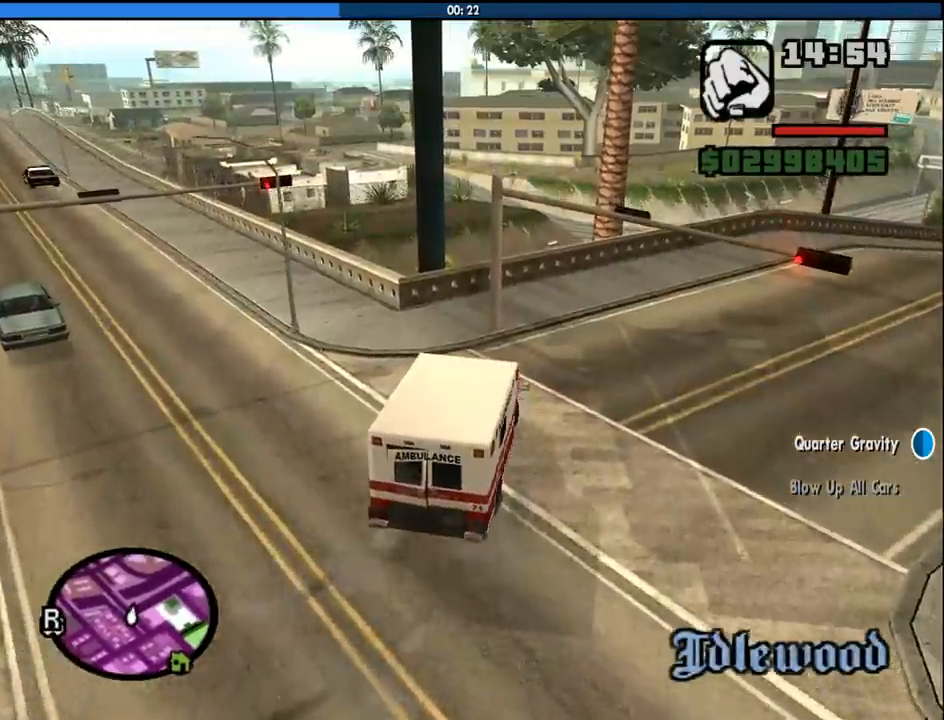
{"keys": ["a", "w"], "mouse": [], "events": [[150, "w", "up"], [333, "w", "down"]]}
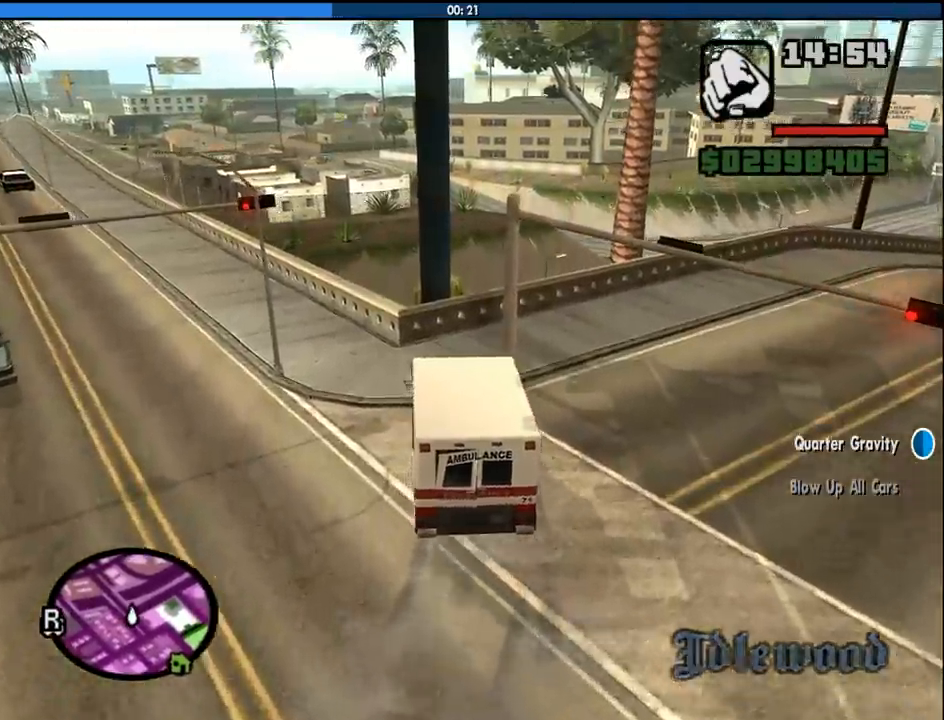
{"keys": ["a"], "mouse": [], "events": [[166, "w", "up"]]}
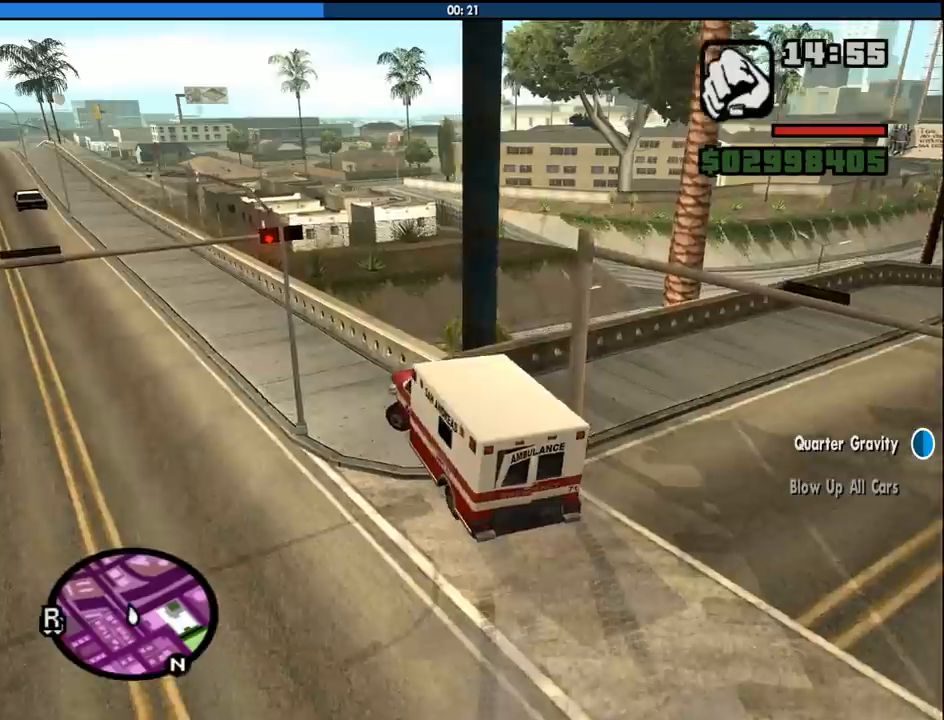
{"keys": ["d", "w"], "mouse": [], "events": [[133, "w", "down"], [216, "a", "up"], [416, "d", "down"]]}
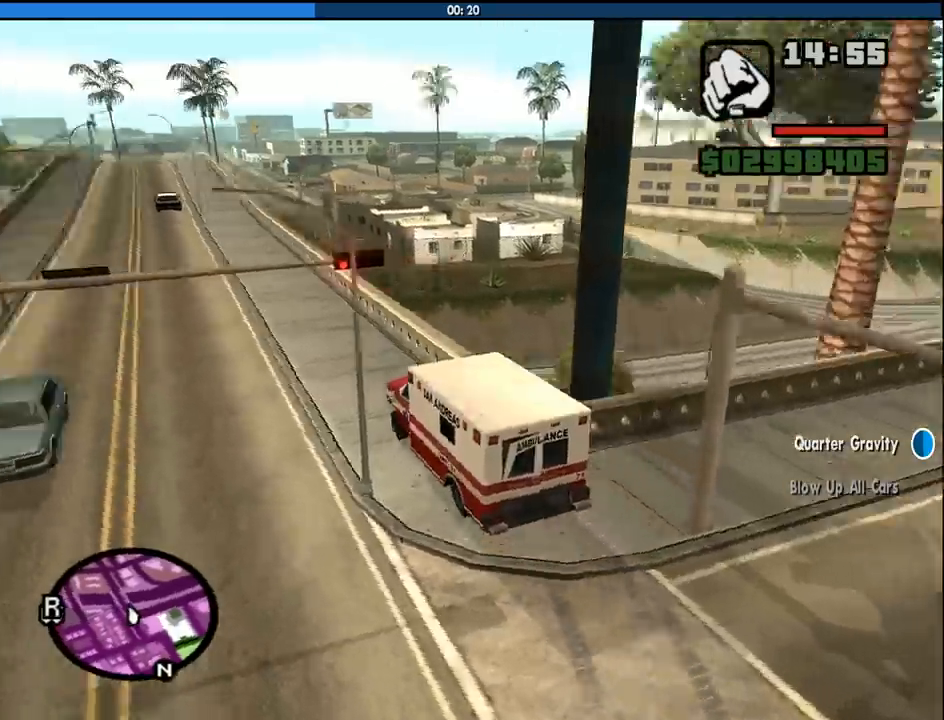
{"keys": ["w"], "mouse": [], "events": [[50, "d", "up"], [383, "d", "down"], [466, "d", "up"]]}
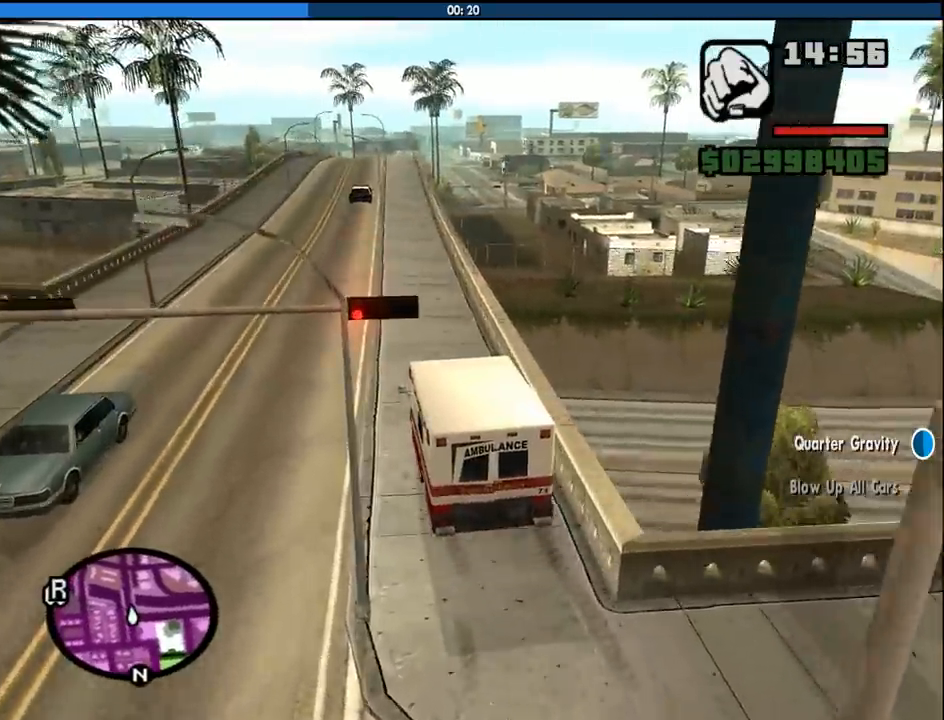
{"keys": ["d", "w"], "mouse": [], "events": [[483, "d", "down"]]}
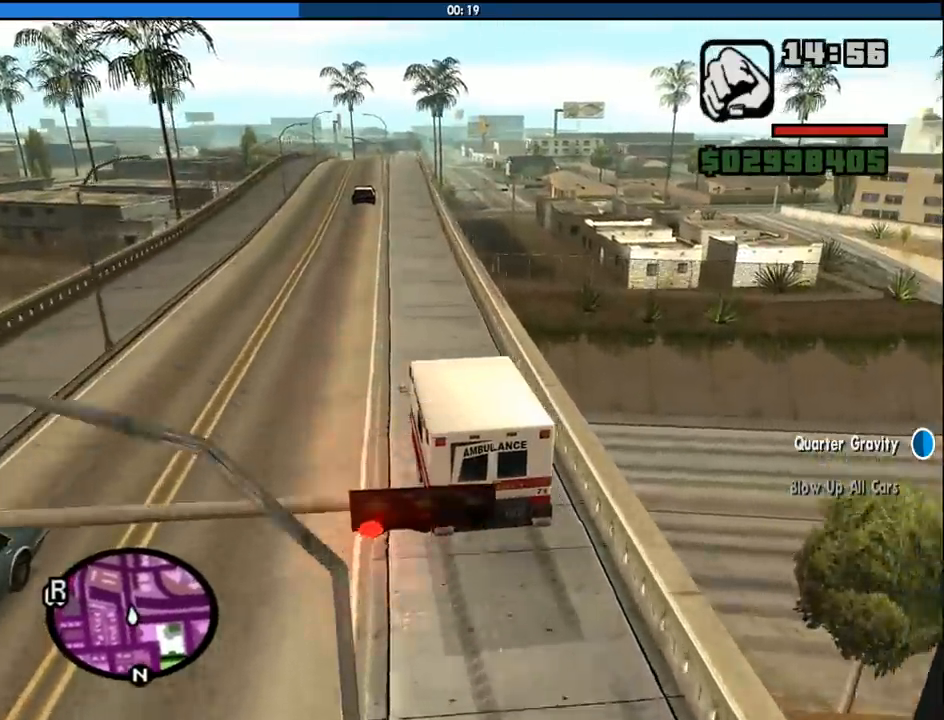
{"keys": ["d", "w"], "mouse": [], "events": [[133, "d", "up"], [450, "d", "down"]]}
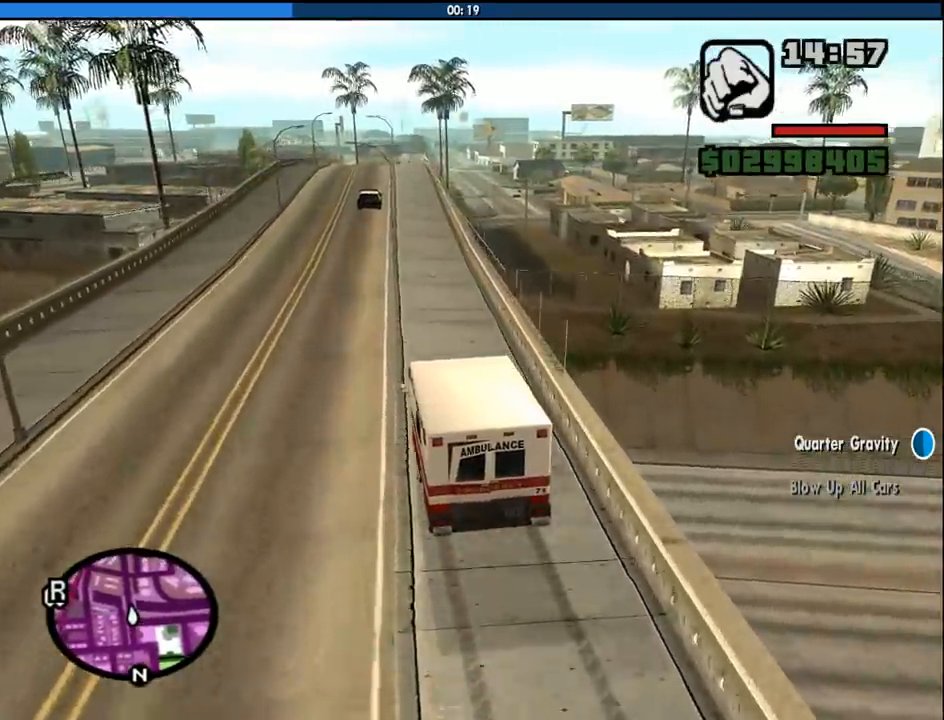
{"keys": ["d", "w"], "mouse": [], "events": [[150, "d", "up"], [383, "d", "down"]]}
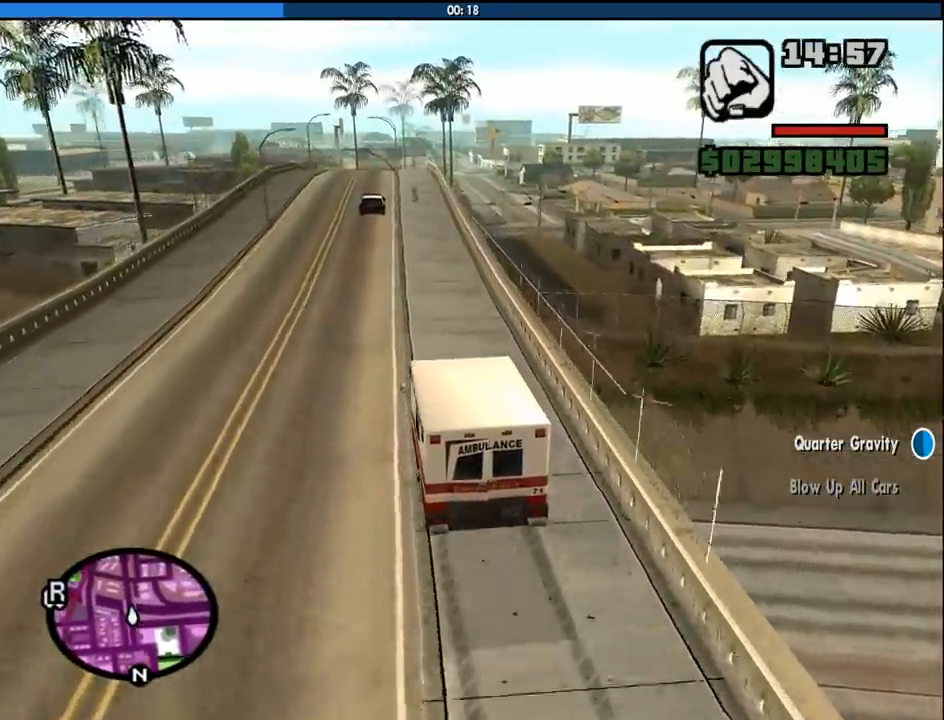
{"keys": ["d", "w"], "mouse": [], "events": []}
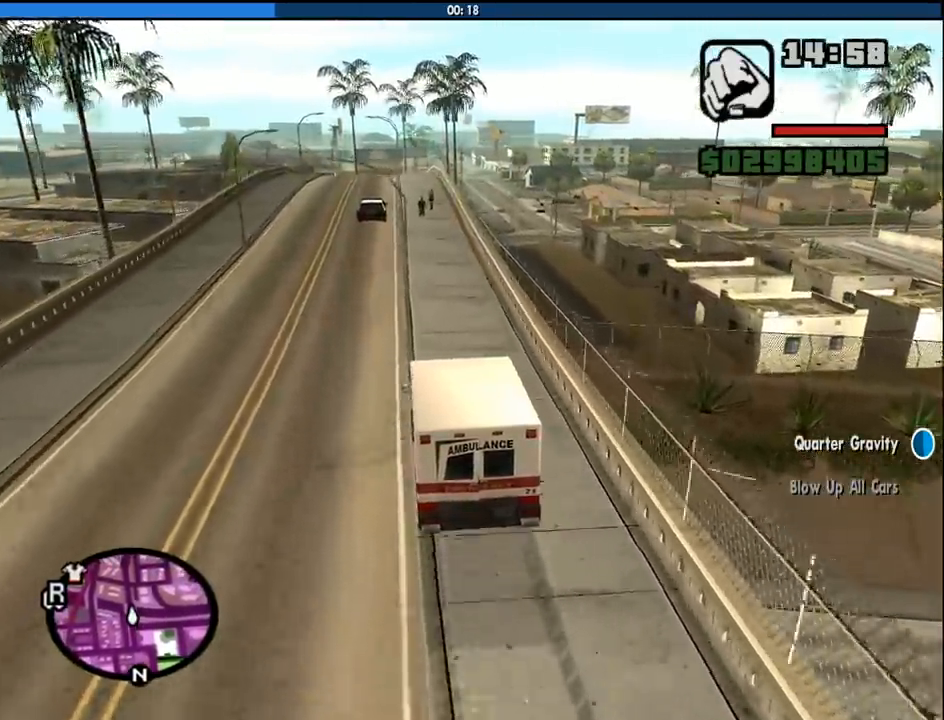
{"keys": ["w"], "mouse": [], "events": [[266, "d", "up"]]}
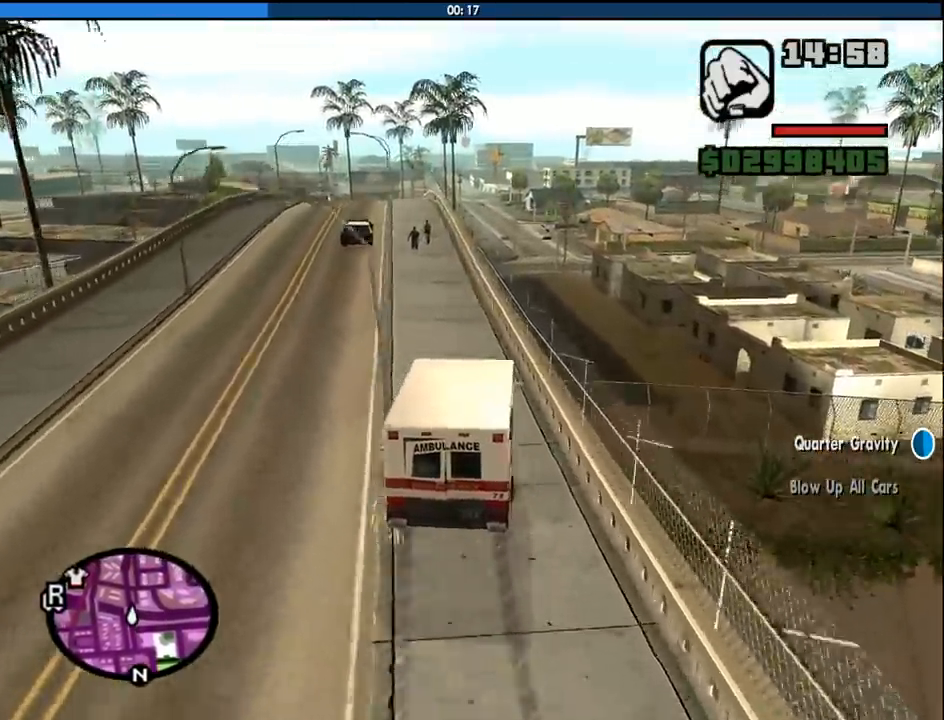
{"keys": ["w"], "mouse": [], "events": []}
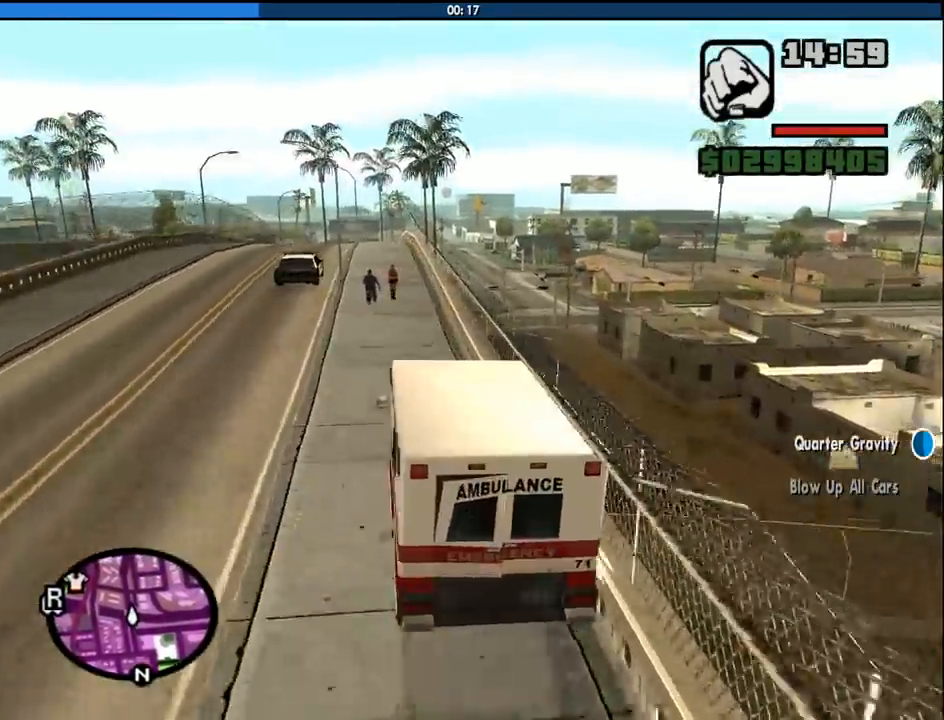
{"keys": ["6", "w"], "mouse": [], "events": [[16, "6", "down"], [350, "d", "down"], [483, "d", "up"]]}
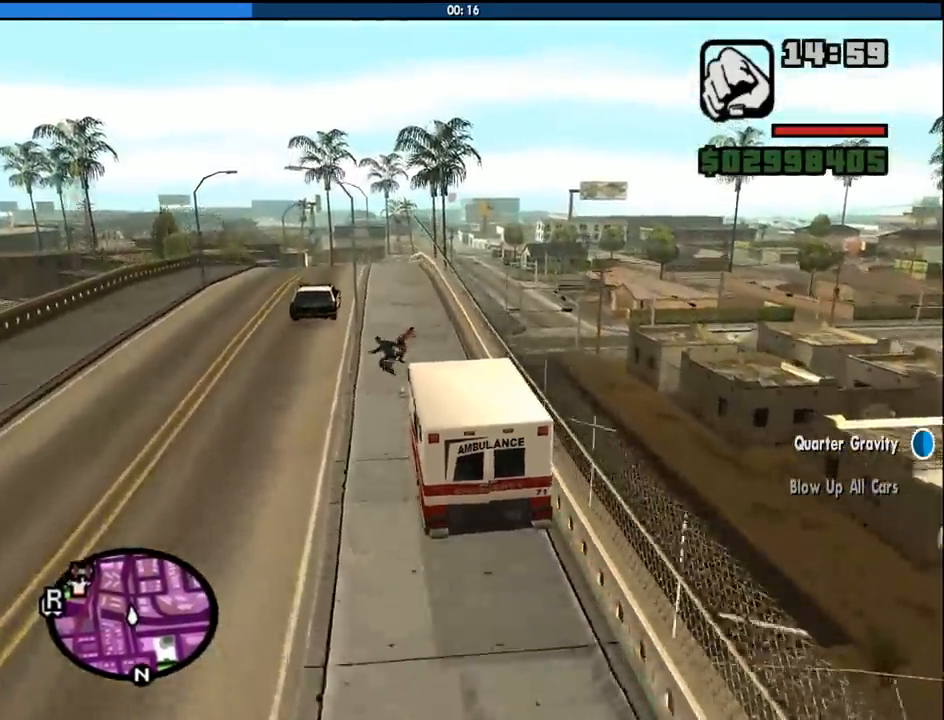
{"keys": ["w"], "mouse": [], "events": [[450, "6", "up"]]}
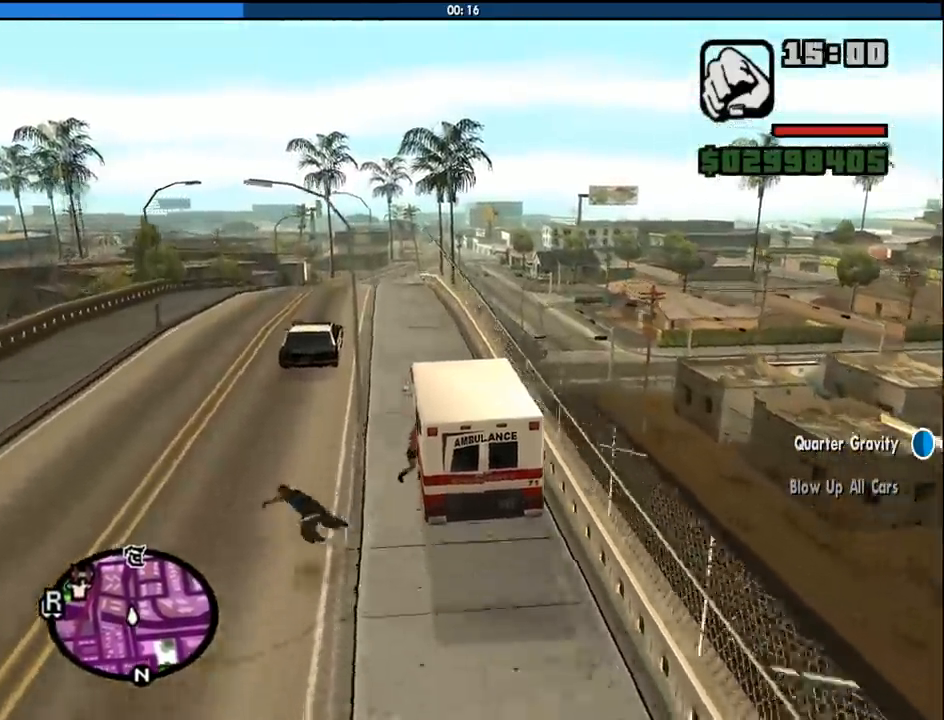
{"keys": ["d", "w"], "mouse": [], "events": [[433, "d", "down"]]}
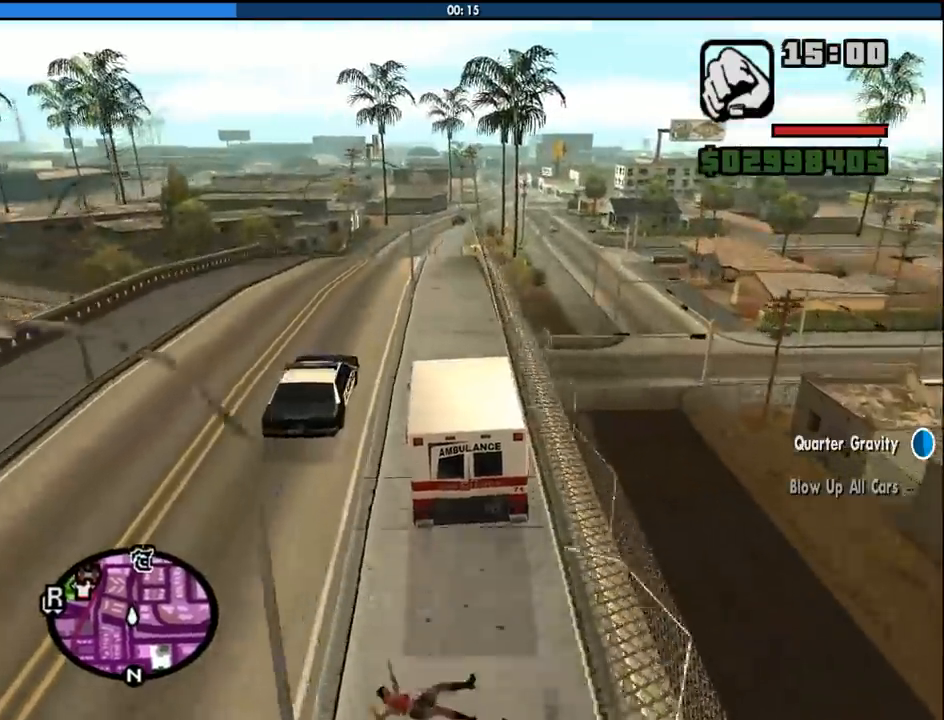
{"keys": ["w"], "mouse": [], "events": [[66, "d", "up"]]}
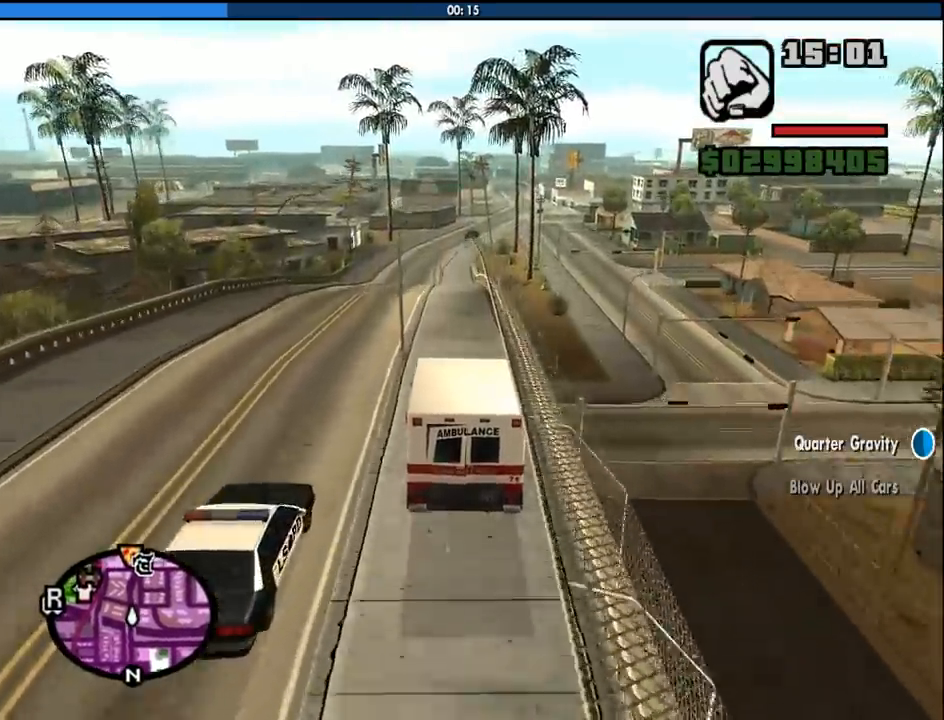
{"keys": ["w"], "mouse": [], "events": []}
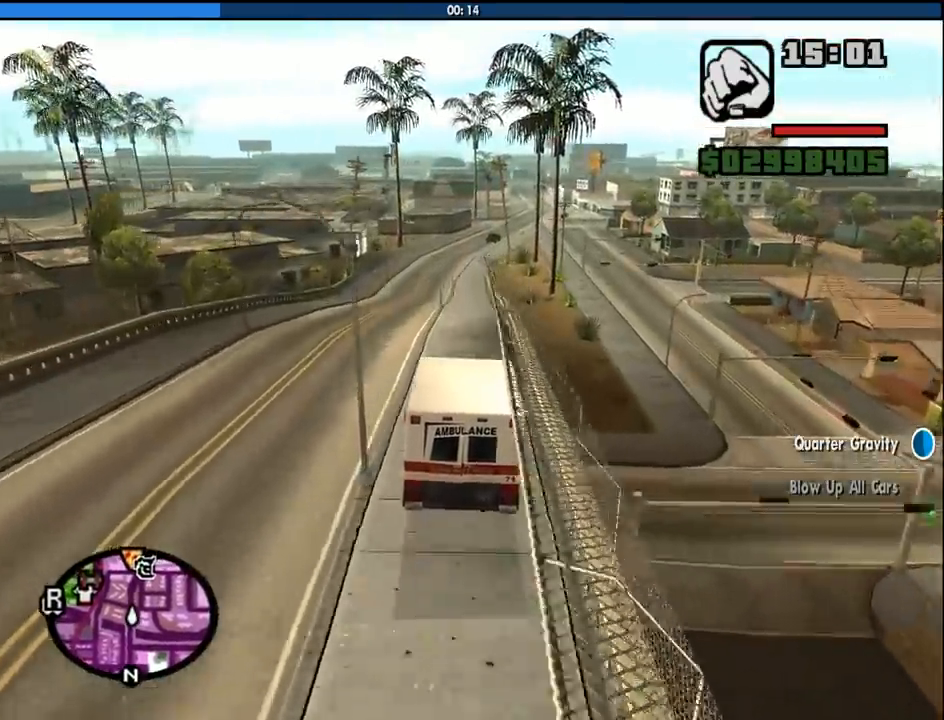
{"keys": ["w"], "mouse": [], "events": []}
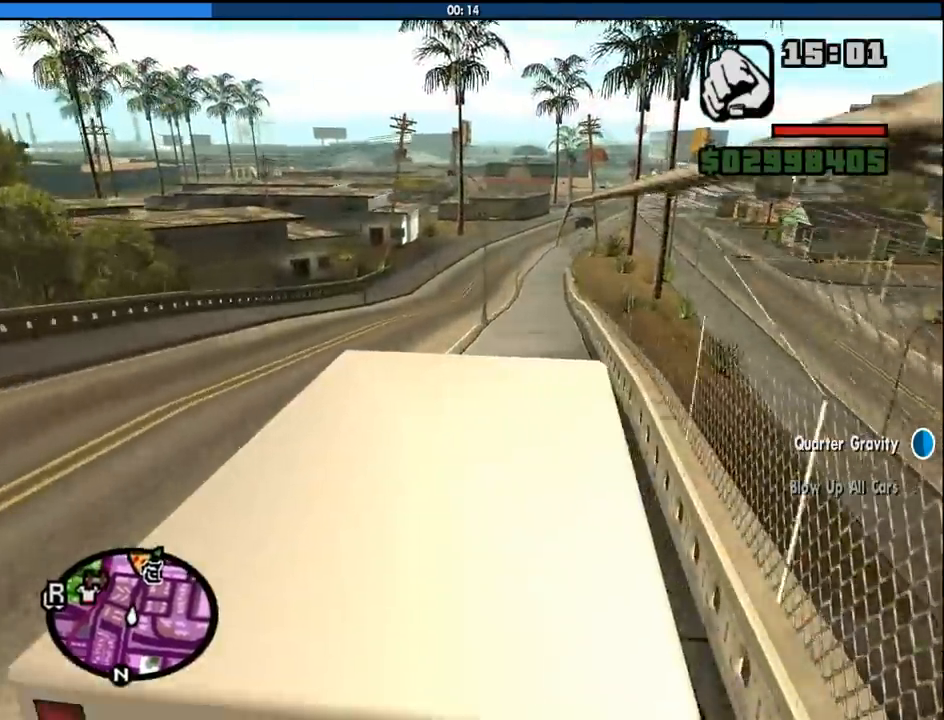
{"keys": ["w"], "mouse": [], "events": []}
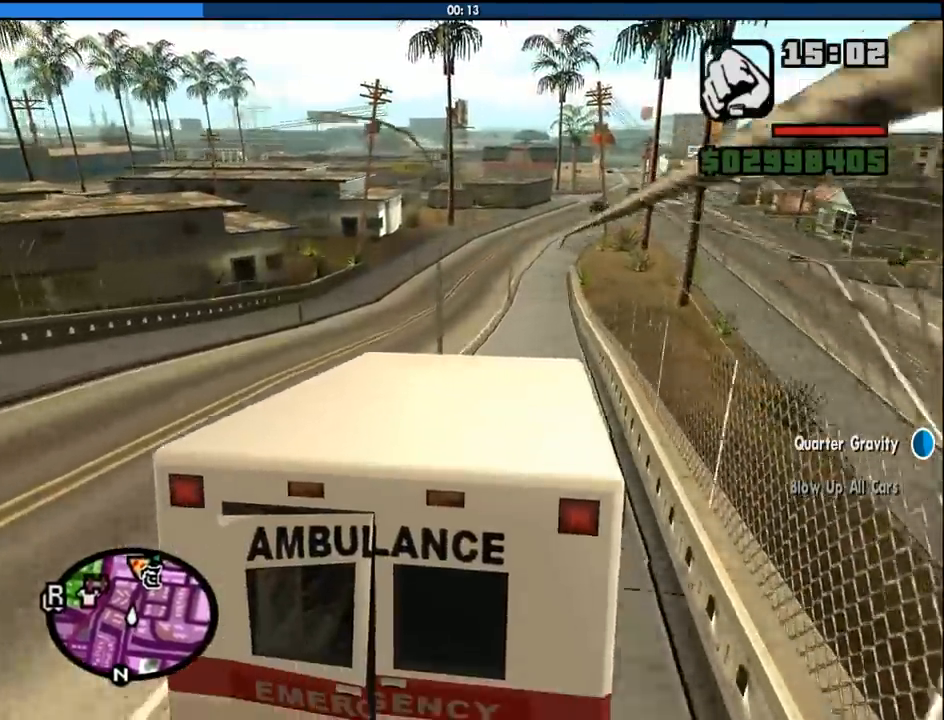
{"keys": ["w"], "mouse": [], "events": []}
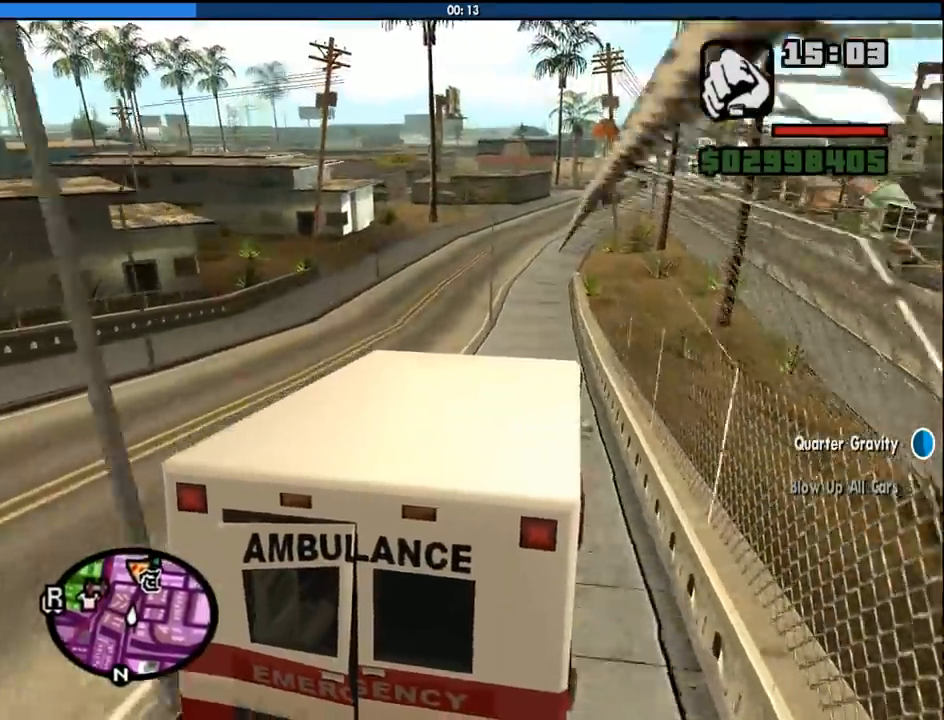
{"keys": [], "mouse": [], "events": [[150, "d", "down"], [200, "d", "up"], [466, "w", "up"]]}
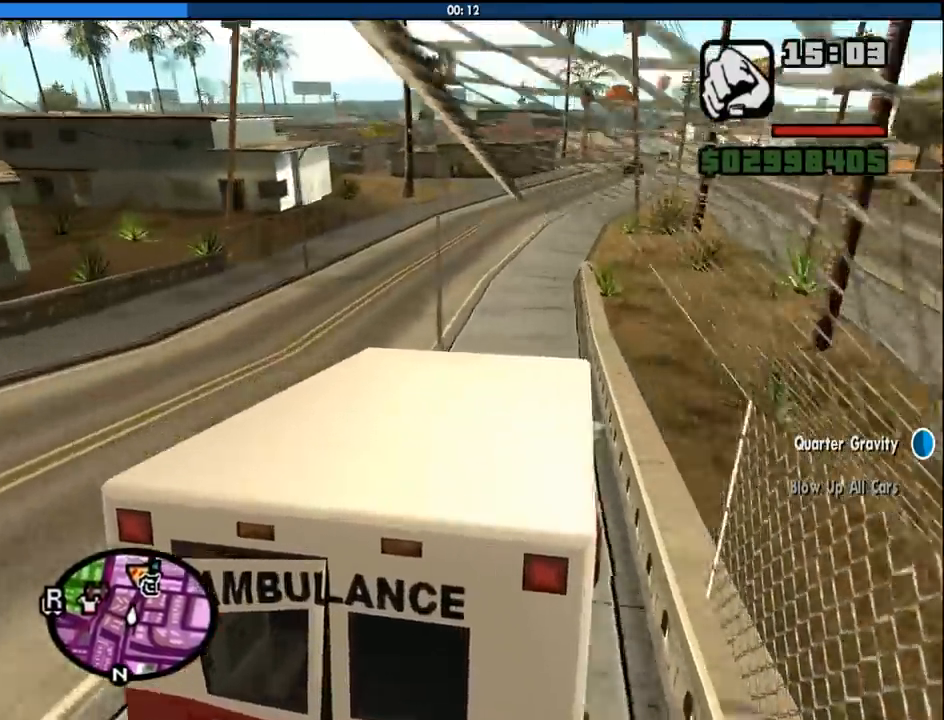
{"keys": [], "mouse": [], "events": []}
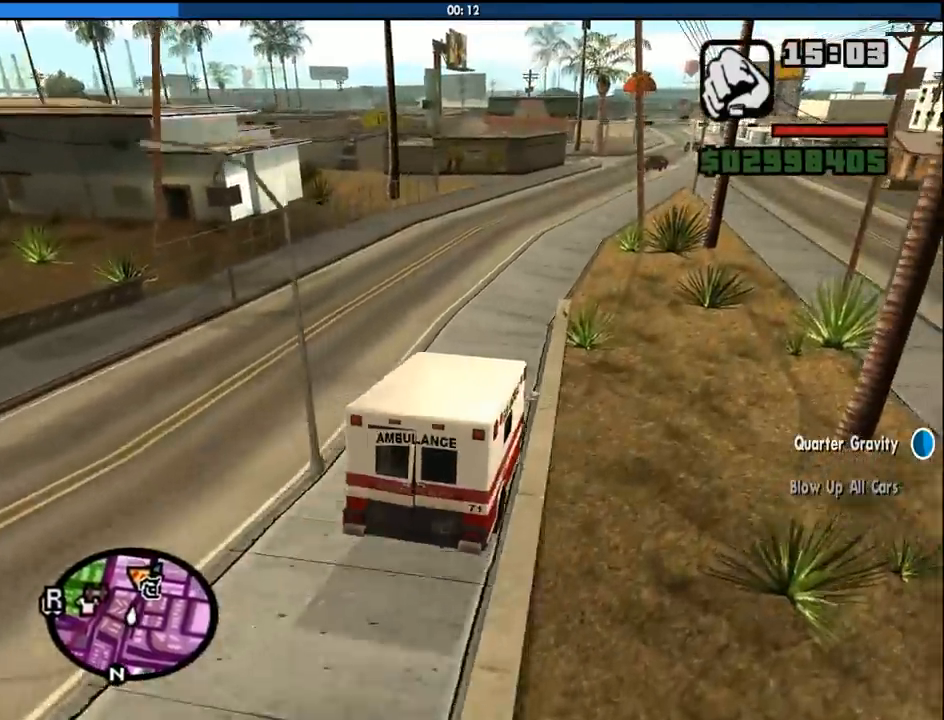
{"keys": [], "mouse": [], "events": [[33, "s", "down"], [266, "s", "up"]]}
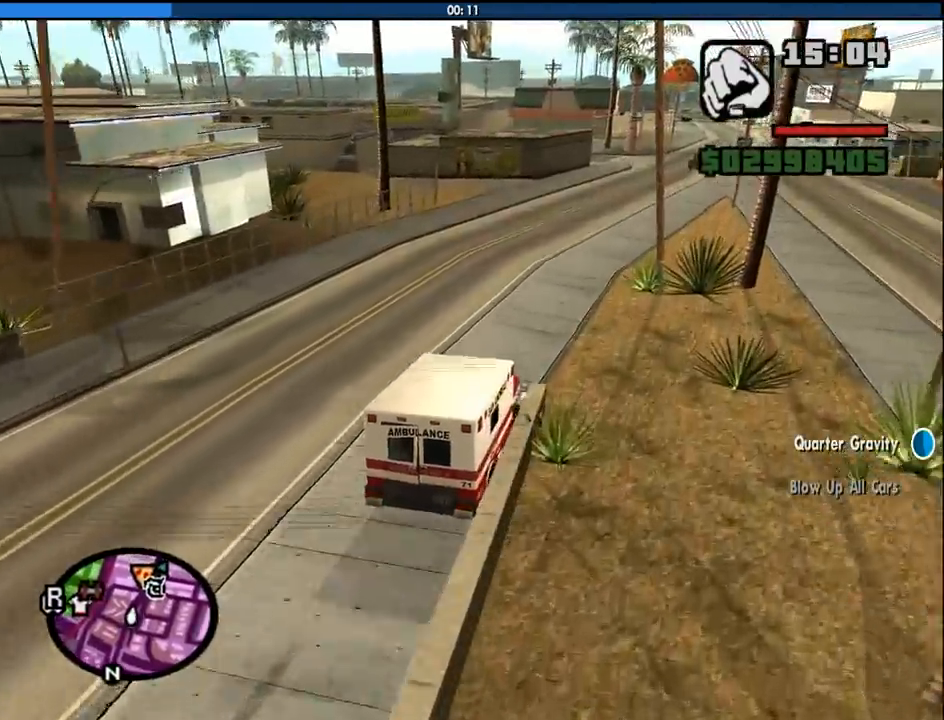
{"keys": ["w"], "mouse": [], "events": [[433, "w", "down"]]}
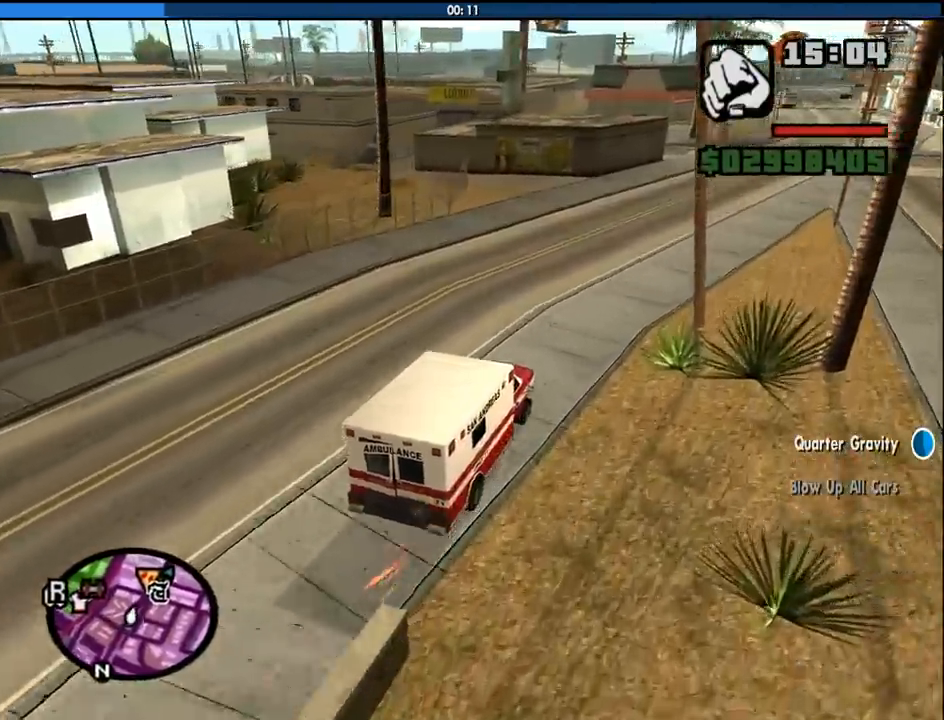
{"keys": ["a"], "mouse": [], "events": [[200, "a", "down"], [350, "w", "up"]]}
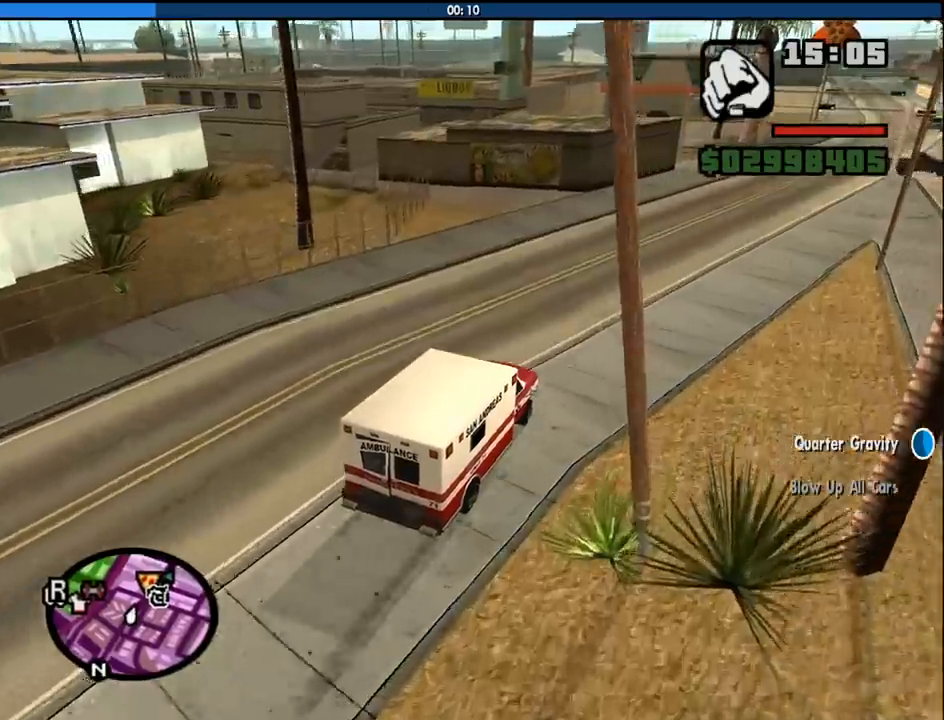
{"keys": ["a", "space"], "mouse": [], "events": [[33, "space", "down"]]}
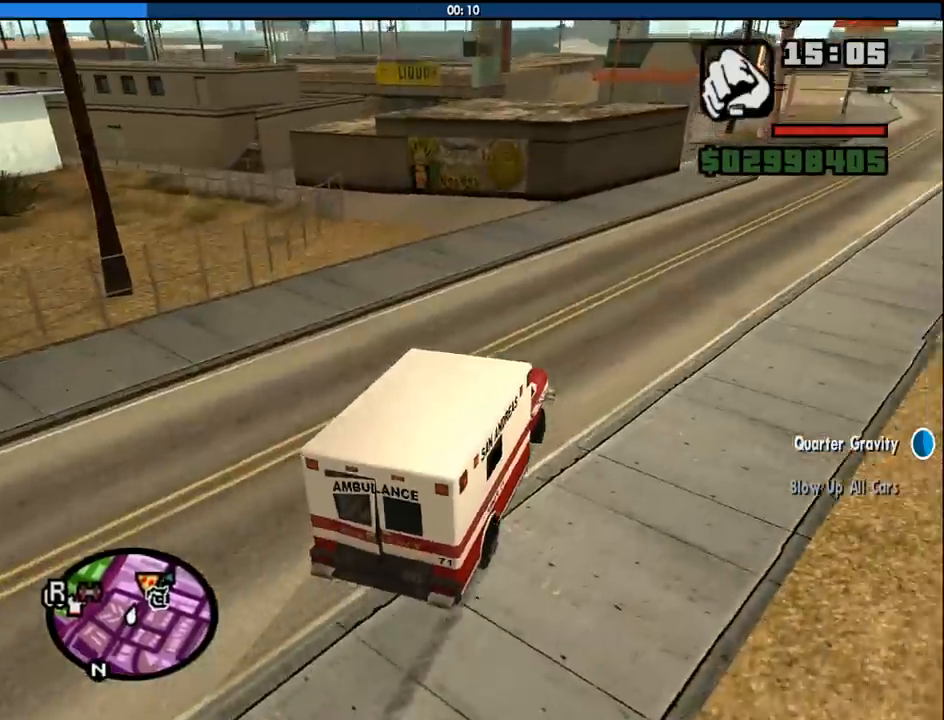
{"keys": ["a", "space"], "mouse": [], "events": []}
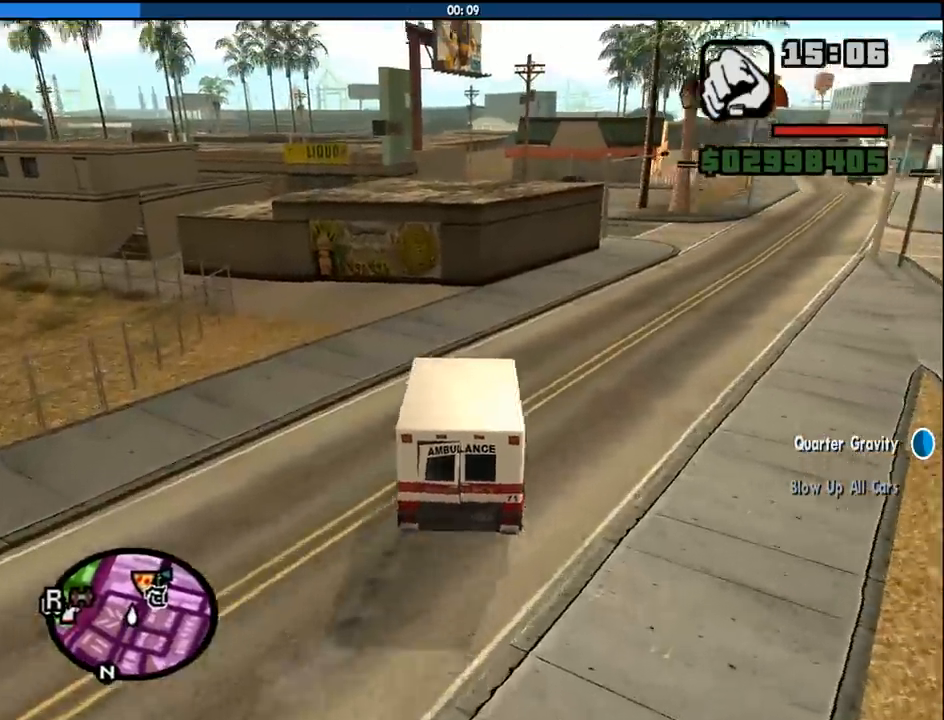
{"keys": ["a"], "mouse": [], "events": [[350, "space", "up"]]}
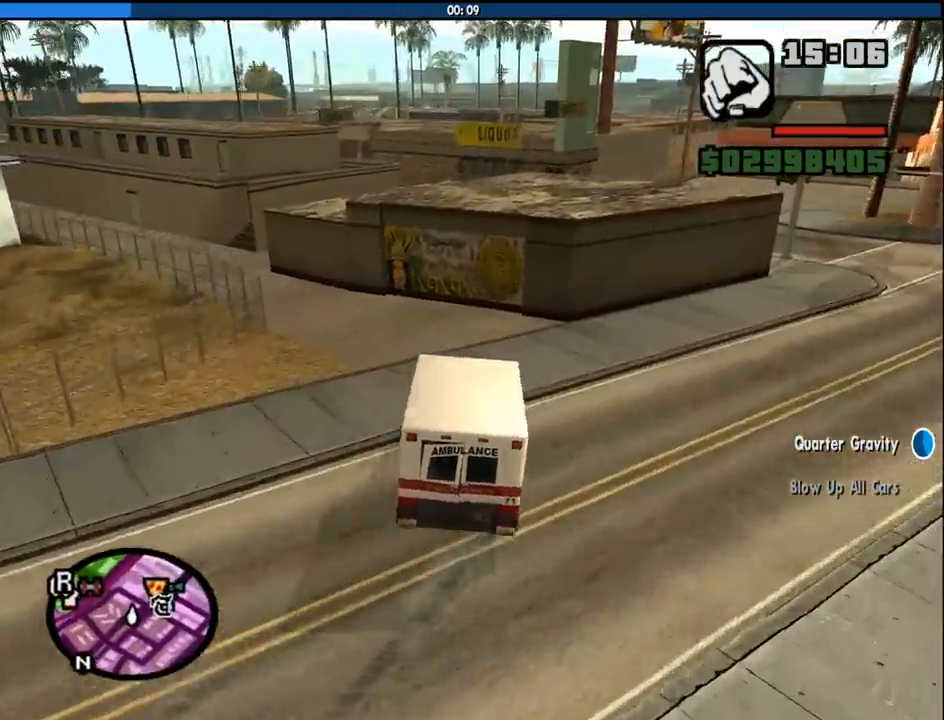
{"keys": ["a", "w"], "mouse": [], "events": [[133, "w", "down"], [316, "w", "up"], [450, "w", "down"]]}
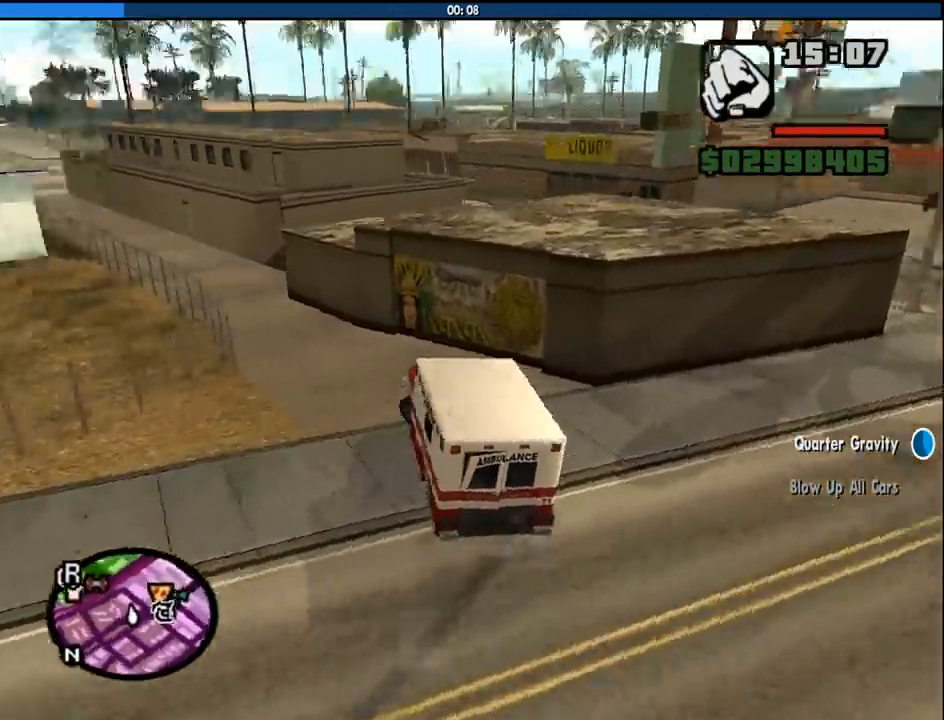
{"keys": ["a", "w"], "mouse": [], "events": []}